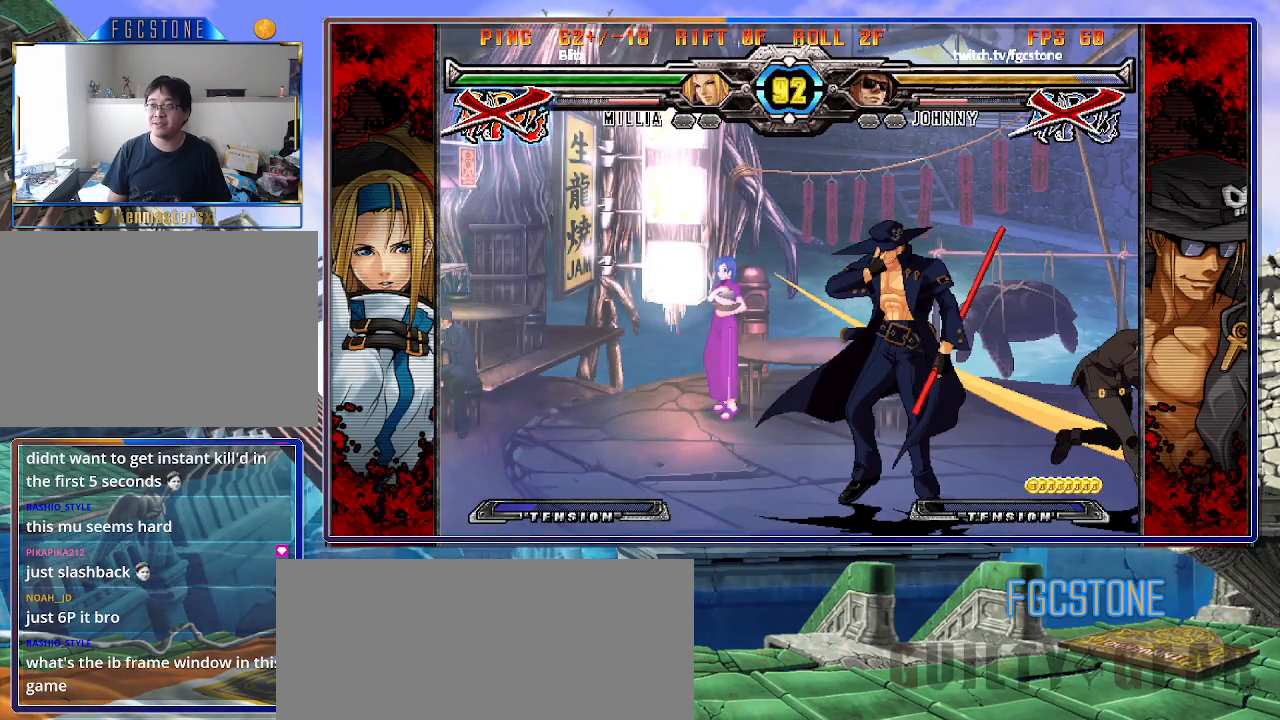
Gameplay with a controller (arcade stick); each line is a JSON object with the inputs held at the frame after it. "events" lists button and stick changes between this image and that frame as [ms after this image, input, new state], when the widget could be followed in between. Not read: L3 R3.
{"buttons": ["S"], "left_stick": "left", "events": [[17, "K", "up"], [17, "S", "down"], [67, "K", "down"], [100, "S", "up"], [150, "S", "down"], [167, "K", "up"], [217, "K", "down"], [250, "S", "up"], [317, "K", "up"], [317, "S", "down"], [383, "K", "down"], [400, "S", "up"], [467, "K", "up"], [467, "S", "down"]]}
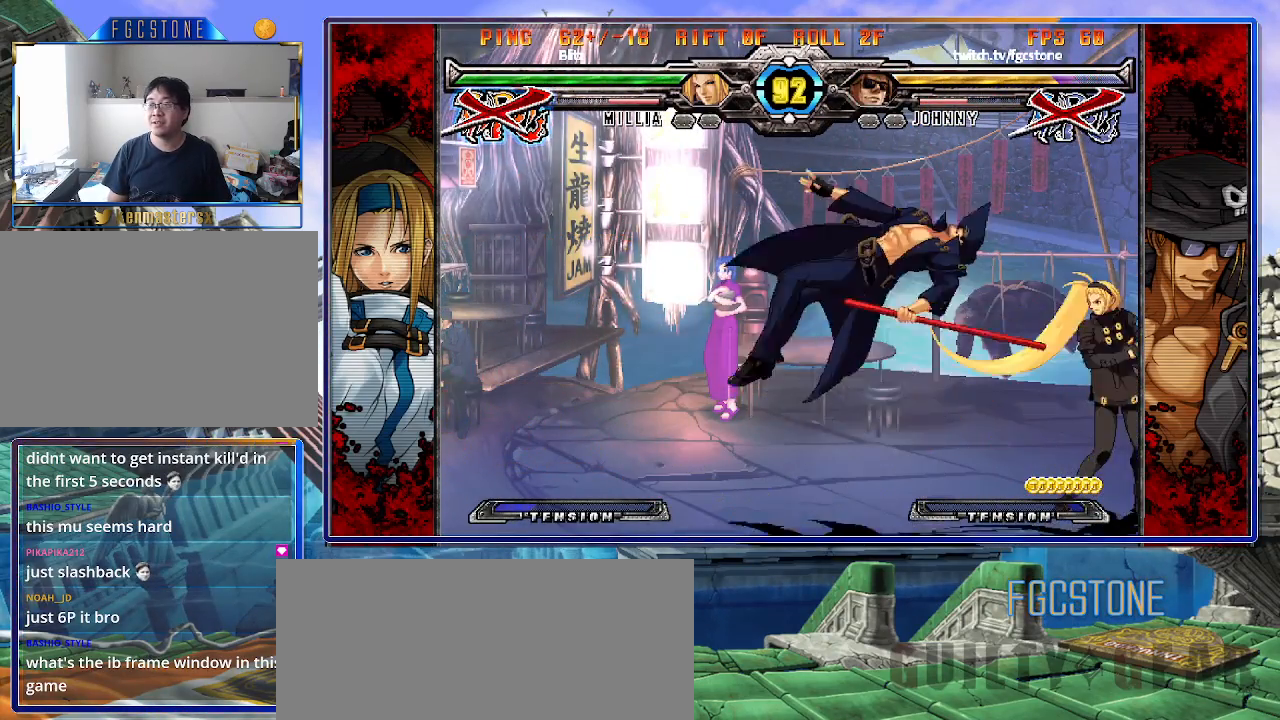
{"buttons": ["K", "S"], "left_stick": "left", "events": [[33, "K", "down"], [50, "S", "up"], [117, "K", "up"], [117, "S", "down"], [183, "K", "down"], [217, "S", "up"], [267, "S", "down"], [283, "K", "up"], [333, "K", "down"], [367, "S", "up"], [417, "K", "up"], [417, "S", "down"], [450, "K", "down"]]}
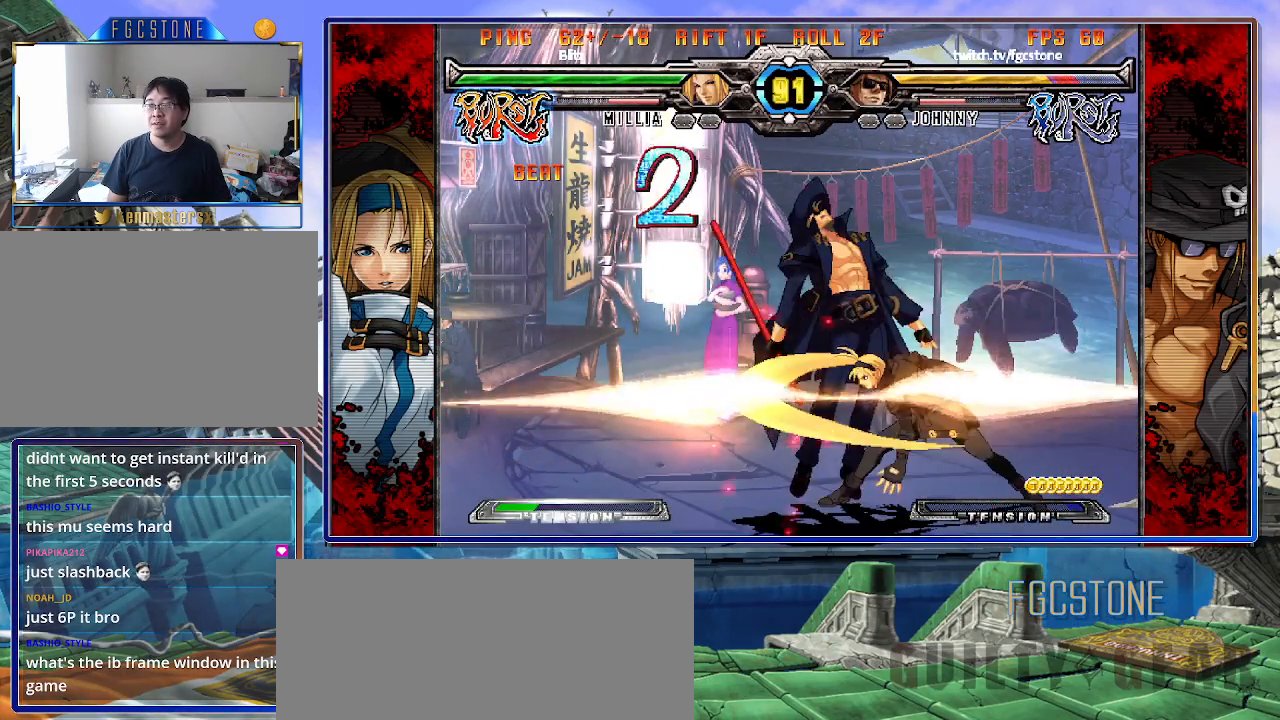
{"buttons": ["K"], "left_stick": "left", "events": [[17, "S", "up"], [50, "S", "down"], [83, "K", "up"], [117, "K", "down"], [167, "S", "up"], [200, "S", "down"], [233, "K", "up"], [283, "K", "down"], [300, "S", "up"], [367, "K", "up"], [367, "S", "down"], [417, "K", "down"], [467, "S", "up"]]}
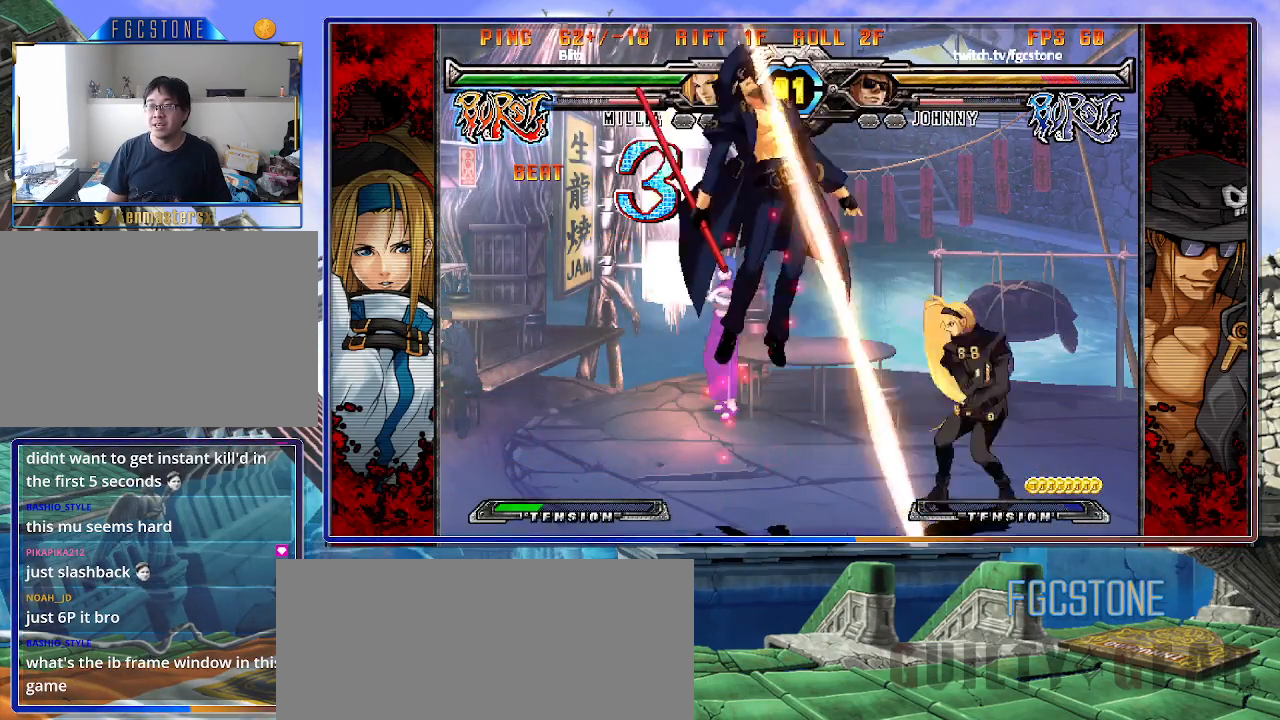
{"buttons": ["K", "S"], "left_stick": "left", "events": [[17, "K", "up"], [17, "S", "down"], [100, "K", "down"], [100, "S", "up"], [200, "K", "up"], [200, "S", "down"], [250, "K", "down"], [267, "S", "up"], [350, "K", "up"], [350, "S", "down"], [417, "K", "down"], [417, "S", "up"], [500, "S", "down"]]}
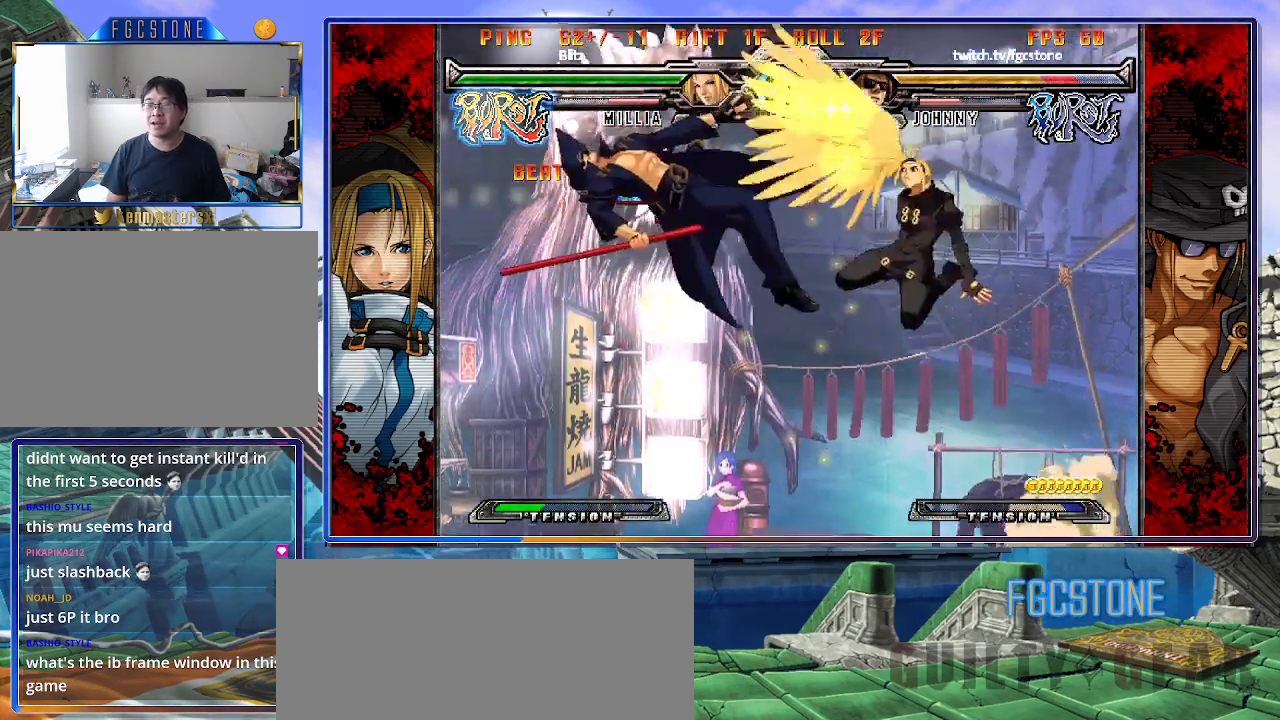
{"buttons": ["S"], "left_stick": "left", "events": [[100, "S", "up"], [167, "S", "down"], [183, "K", "up"], [233, "K", "down"], [250, "S", "up"], [317, "S", "down"], [350, "K", "up"], [383, "K", "down"], [417, "S", "up"], [483, "K", "up"], [483, "S", "down"]]}
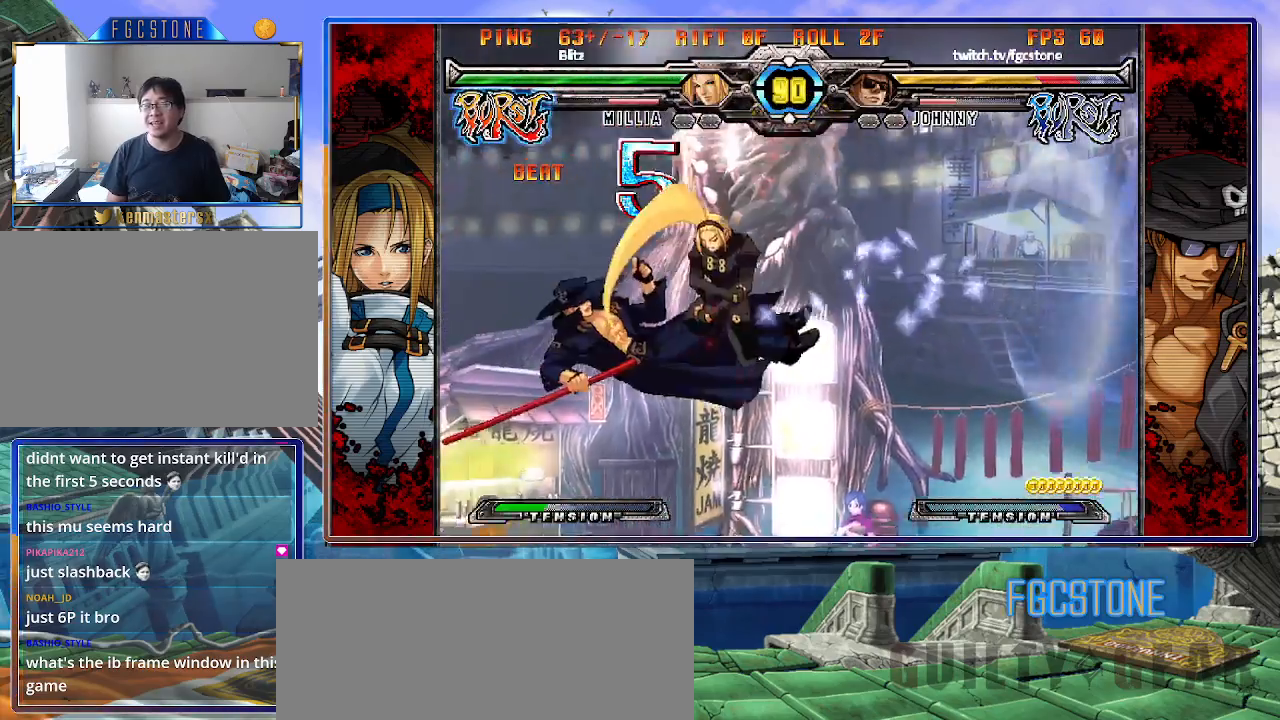
{"buttons": ["S"], "left_stick": "left", "events": [[50, "K", "down"], [83, "S", "up"], [150, "S", "down"], [167, "K", "up"], [217, "K", "down"], [250, "S", "up"], [317, "S", "down"], [333, "K", "up"], [383, "K", "down"], [417, "S", "up"], [450, "S", "down"], [483, "K", "up"]]}
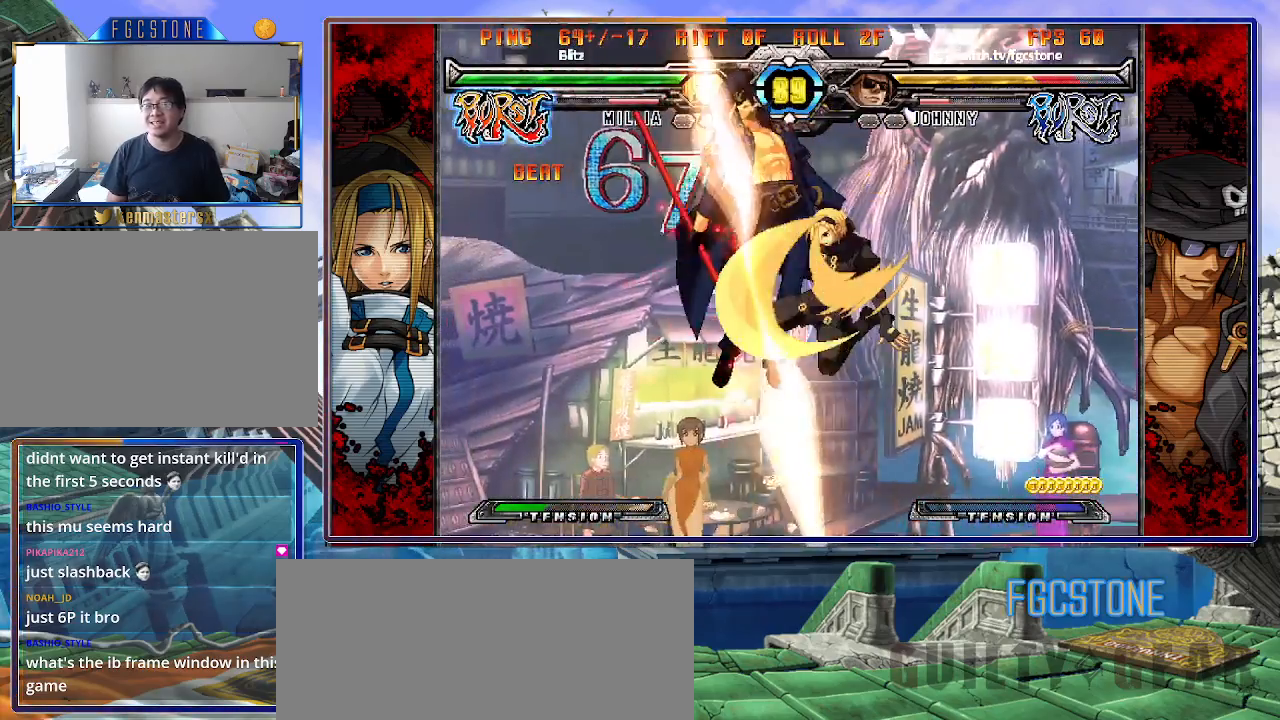
{"buttons": ["S"], "left_stick": "left", "events": [[50, "K", "down"], [83, "S", "up"], [133, "K", "up"], [133, "S", "down"], [200, "K", "down"], [233, "S", "up"], [300, "S", "down"], [317, "K", "up"], [350, "K", "down"], [400, "S", "up"], [450, "S", "down"], [467, "K", "up"]]}
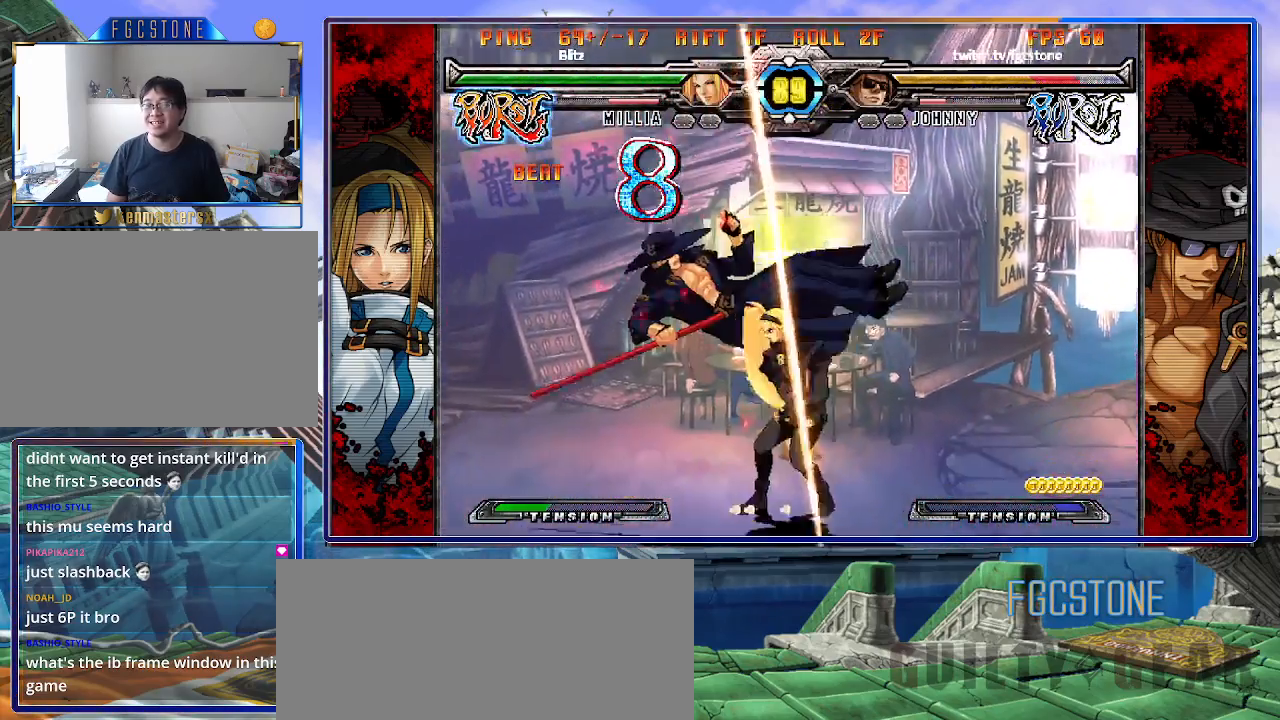
{"buttons": [], "left_stick": "left", "events": [[17, "K", "down"], [50, "S", "up"], [100, "S", "down"], [117, "K", "up"], [167, "K", "down"], [200, "S", "up"], [267, "S", "down"], [283, "K", "up"], [317, "K", "down"], [350, "S", "up"], [450, "K", "up"]]}
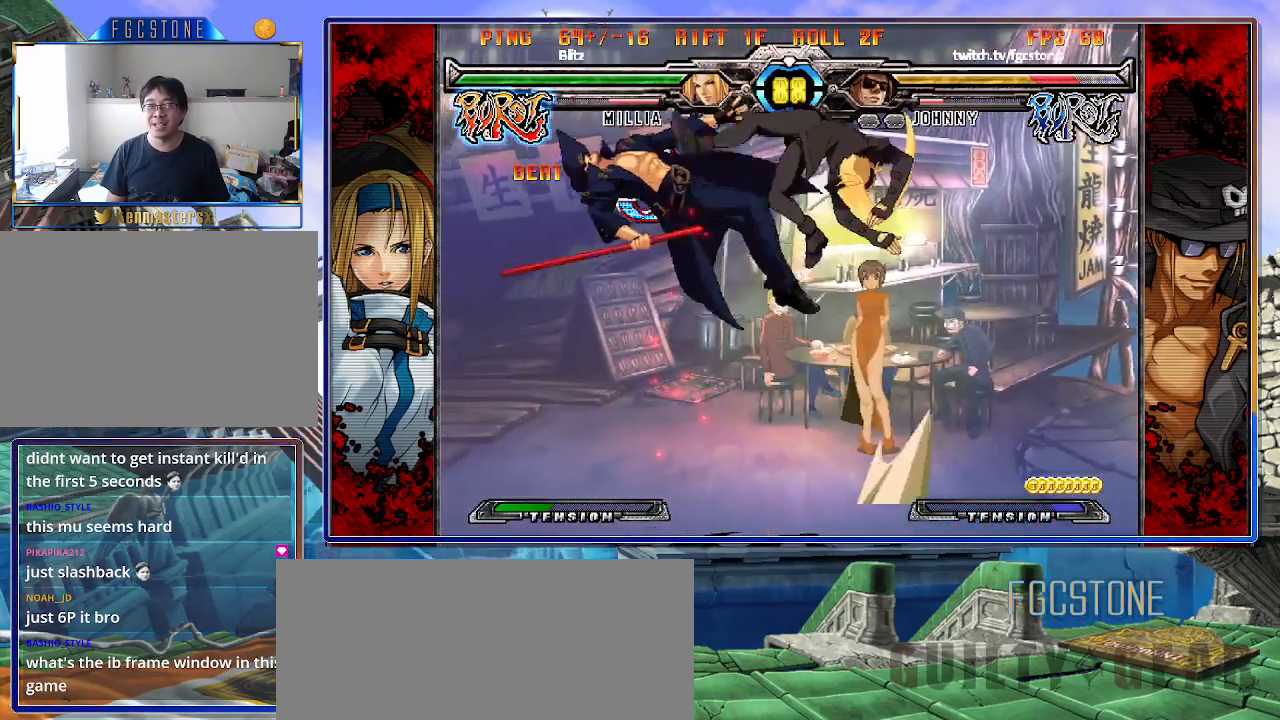
{"buttons": [], "left_stick": "left", "events": []}
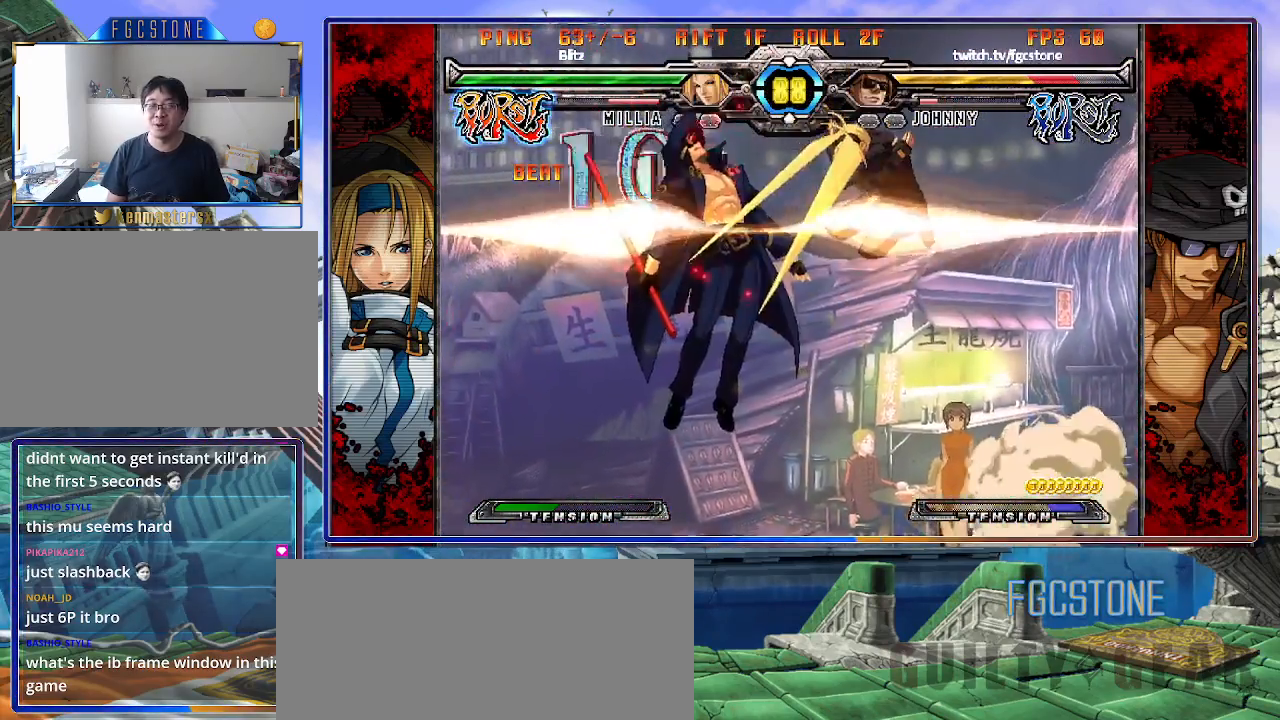
{"buttons": ["P"], "left_stick": "center", "events": [[267, "P", "down"], [300, "left_stick", "center"], [333, "P", "up"], [417, "P", "down"]]}
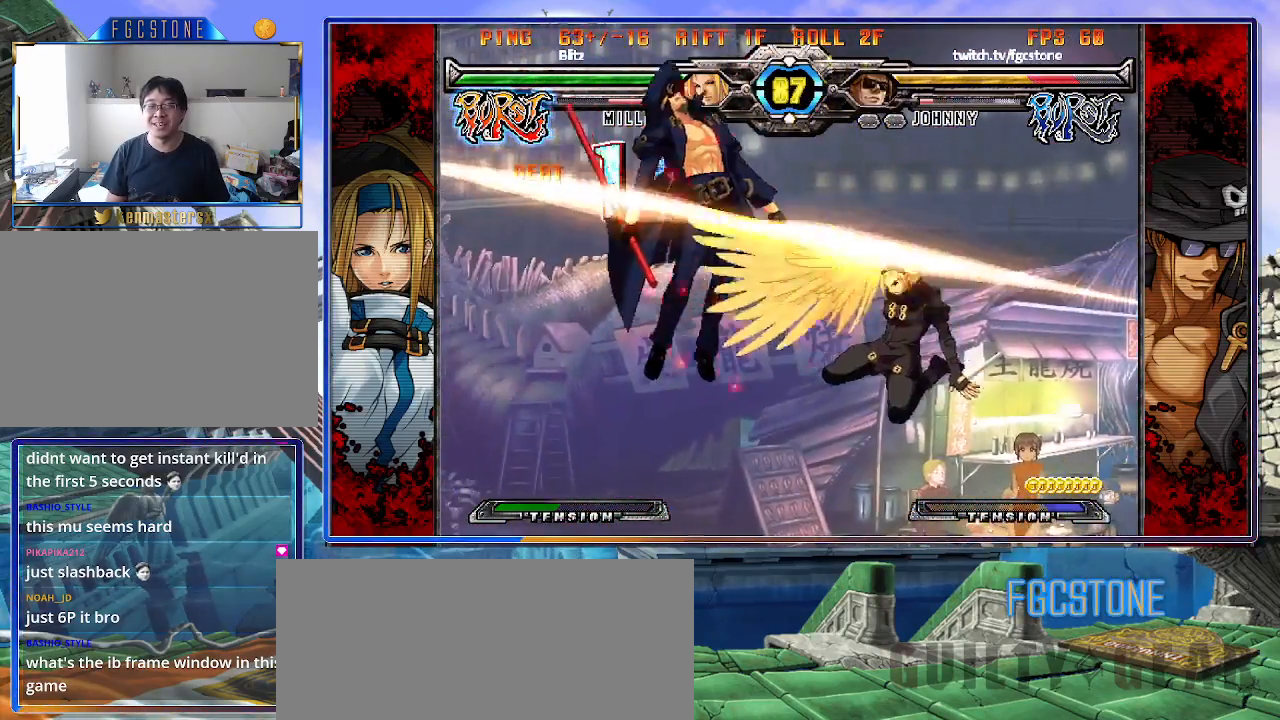
{"buttons": ["P"], "left_stick": "right", "events": [[50, "P", "up"], [100, "P", "down"], [200, "P", "up"], [267, "P", "down"], [400, "P", "up"], [417, "left_stick", "right"], [450, "P", "down"]]}
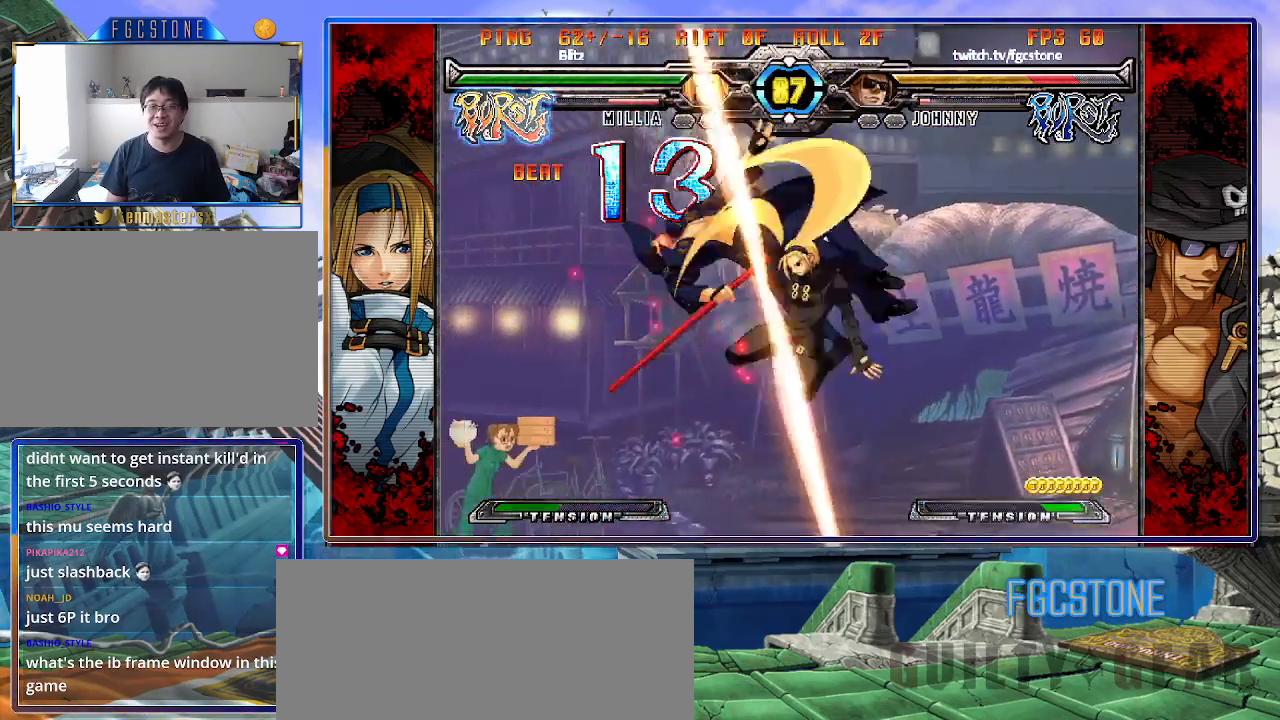
{"buttons": ["P"], "left_stick": "right", "events": [[50, "P", "up"], [117, "P", "down"], [233, "P", "up"], [283, "P", "down"], [383, "P", "up"], [433, "P", "down"]]}
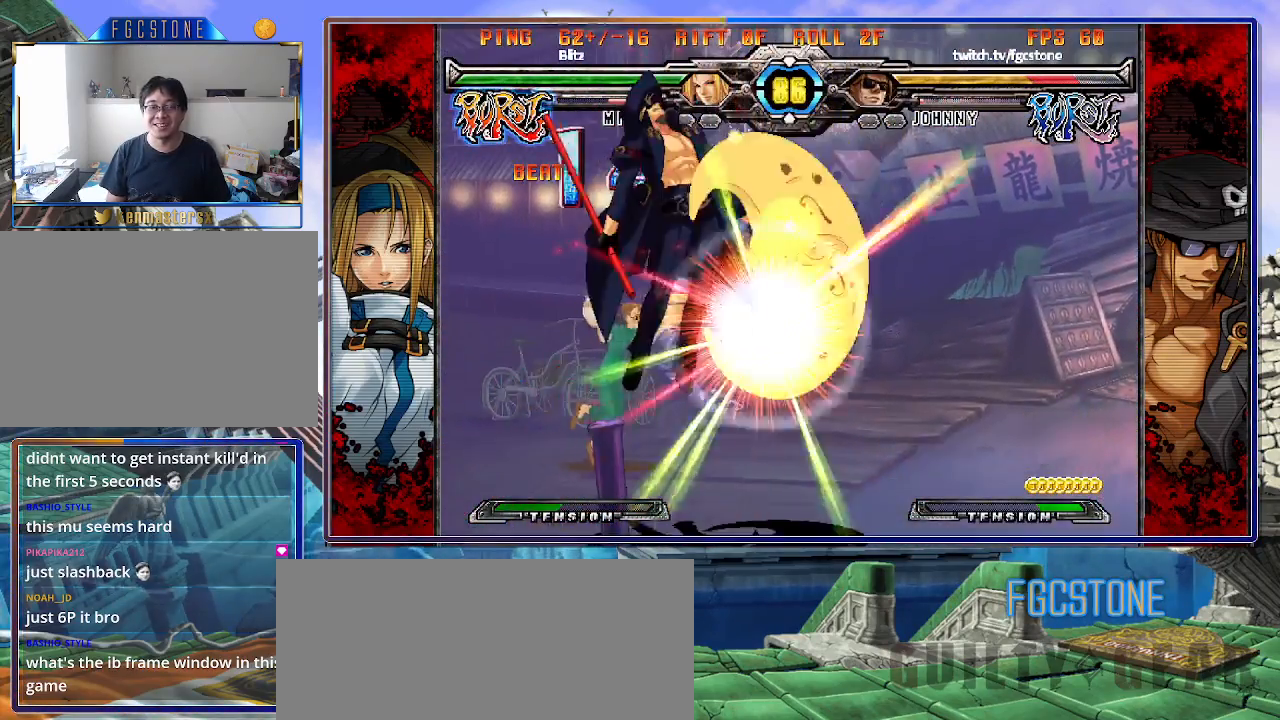
{"buttons": ["K"], "left_stick": "right", "events": [[33, "P", "up"], [83, "P", "down"], [117, "K", "down"], [150, "P", "up"], [200, "S", "down"], [217, "K", "up"], [300, "K", "down"], [300, "S", "up"], [367, "S", "down"], [383, "K", "up"], [450, "K", "down"], [483, "S", "up"]]}
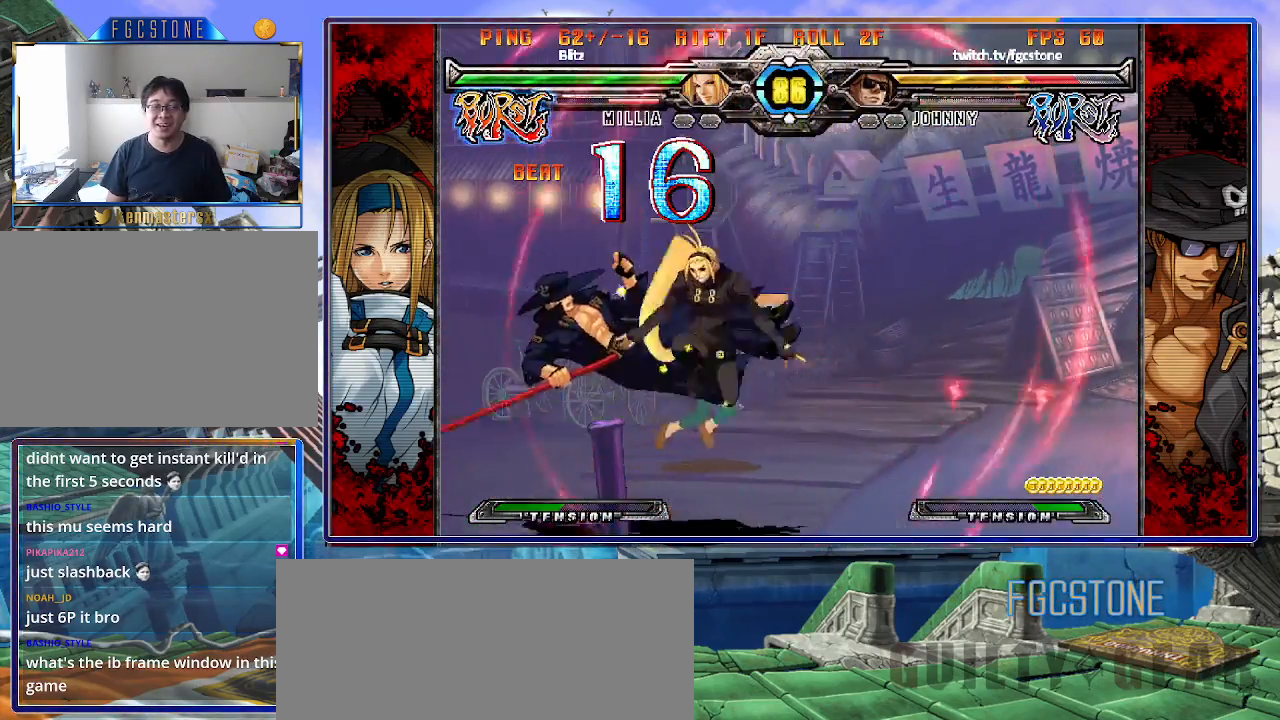
{"buttons": [], "left_stick": "right", "events": [[33, "S", "down"], [50, "K", "up"], [100, "K", "down"], [133, "S", "up"], [200, "K", "up"], [200, "S", "down"], [250, "K", "down"], [283, "S", "up"], [350, "S", "down"], [367, "K", "up"], [433, "S", "up"]]}
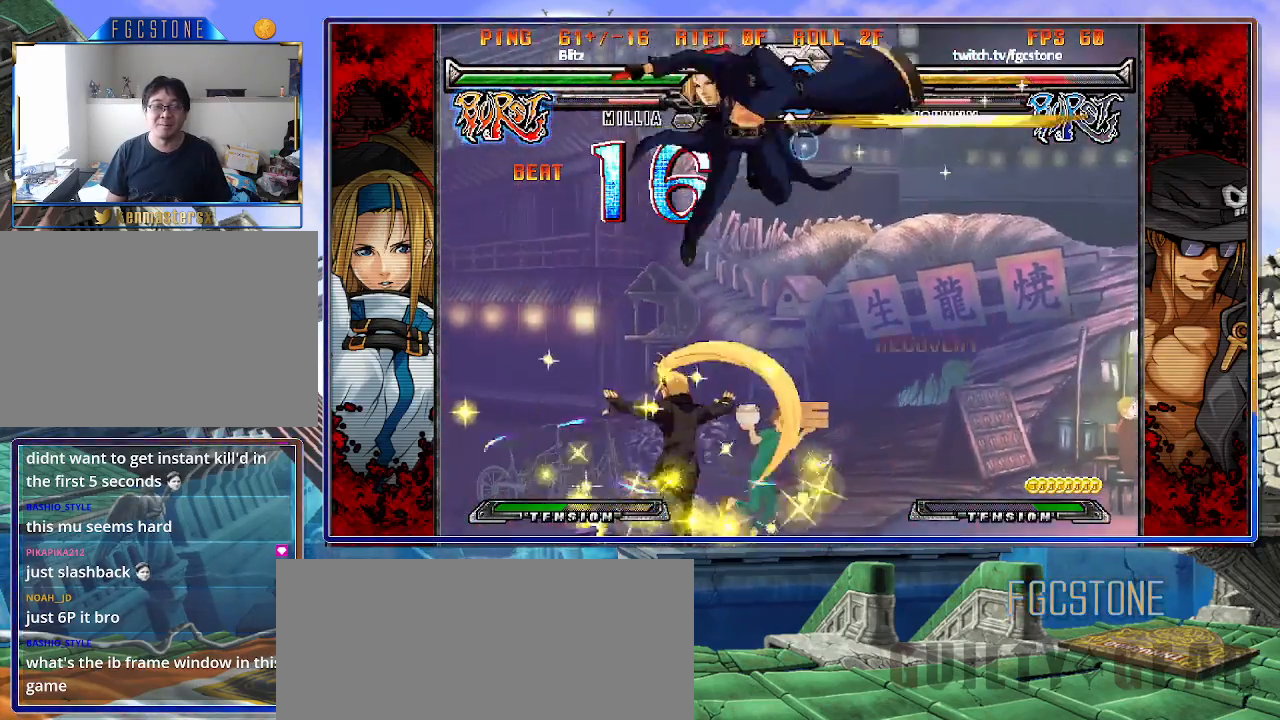
{"buttons": [], "left_stick": "up-right", "events": [[100, "left_stick", "center"], [267, "left_stick", "right"], [317, "left_stick", "up-right"]]}
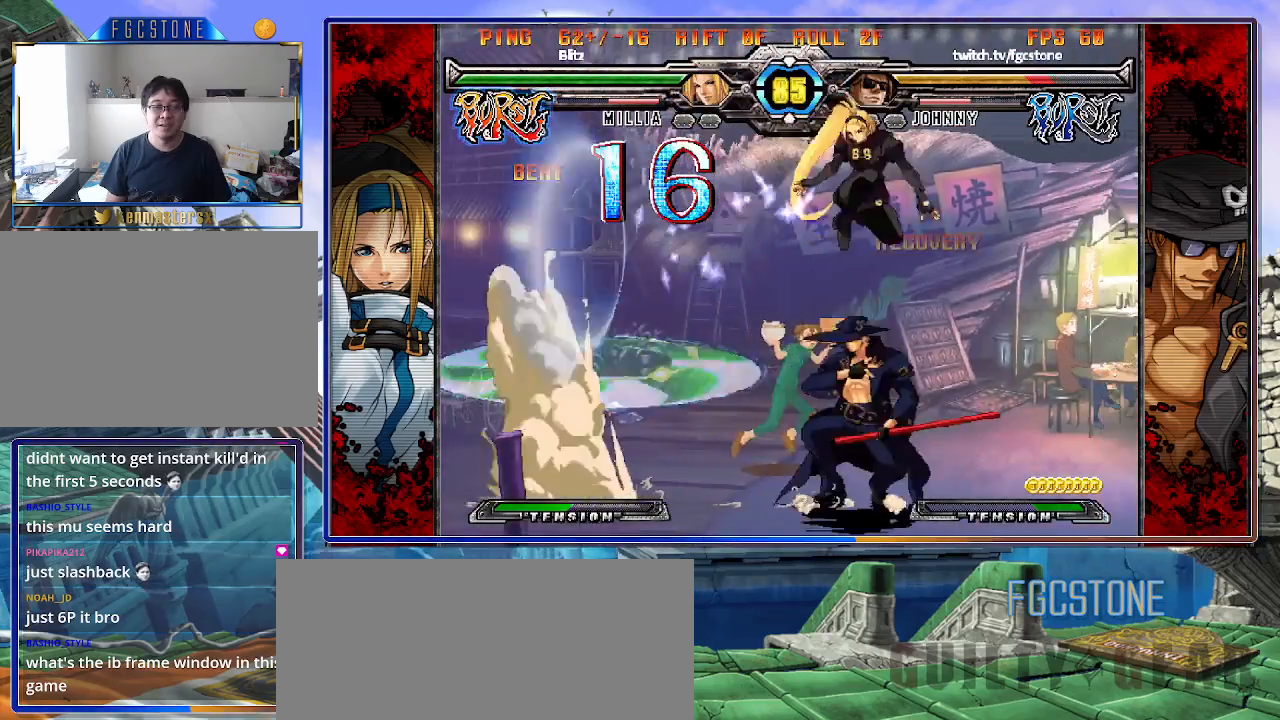
{"buttons": [], "left_stick": "right", "events": [[200, "left_stick", "right"]]}
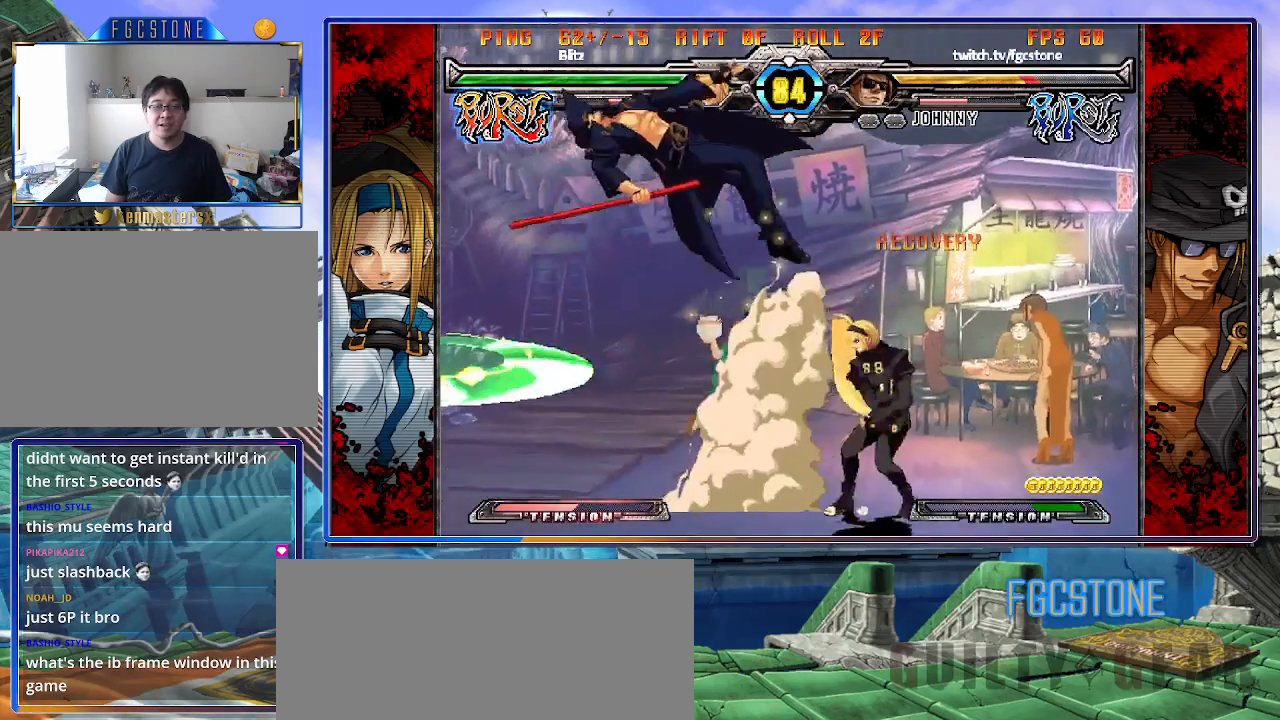
{"buttons": [], "left_stick": "up-right", "events": [[50, "left_stick", "left"], [167, "K", "down"], [250, "K", "up"], [350, "left_stick", "center"], [433, "left_stick", "up-right"]]}
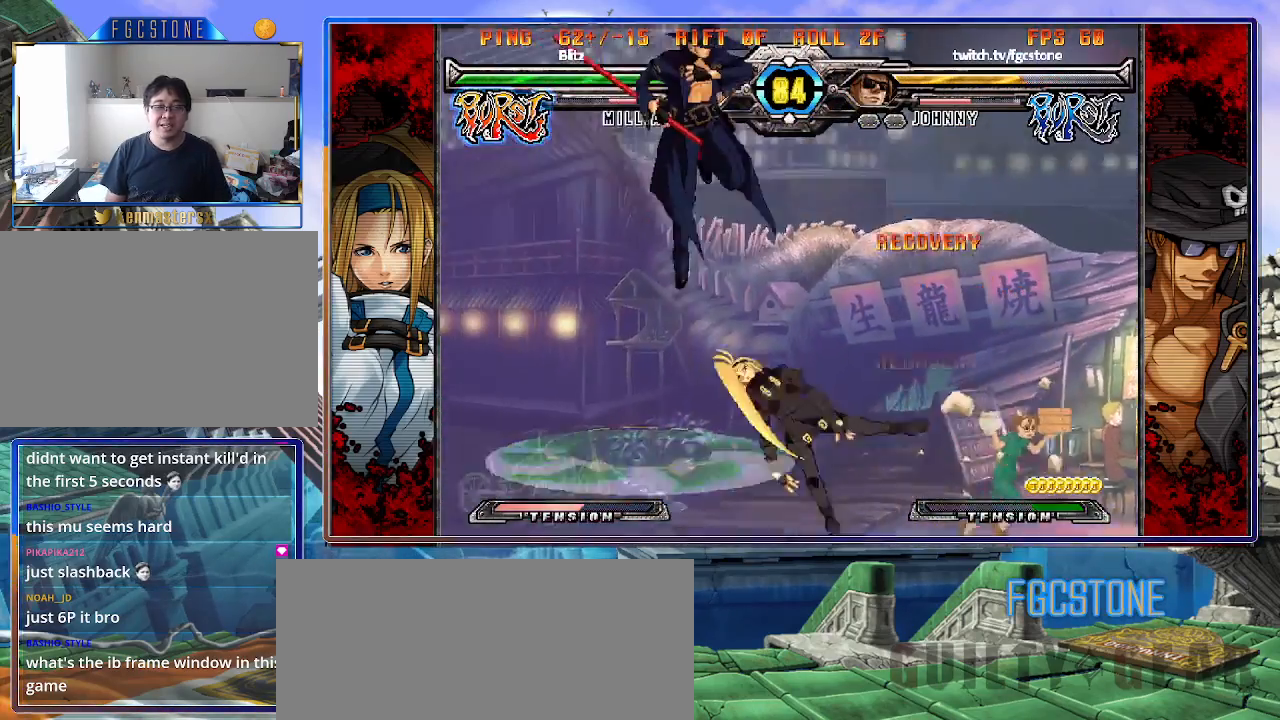
{"buttons": [], "left_stick": "up-right", "events": []}
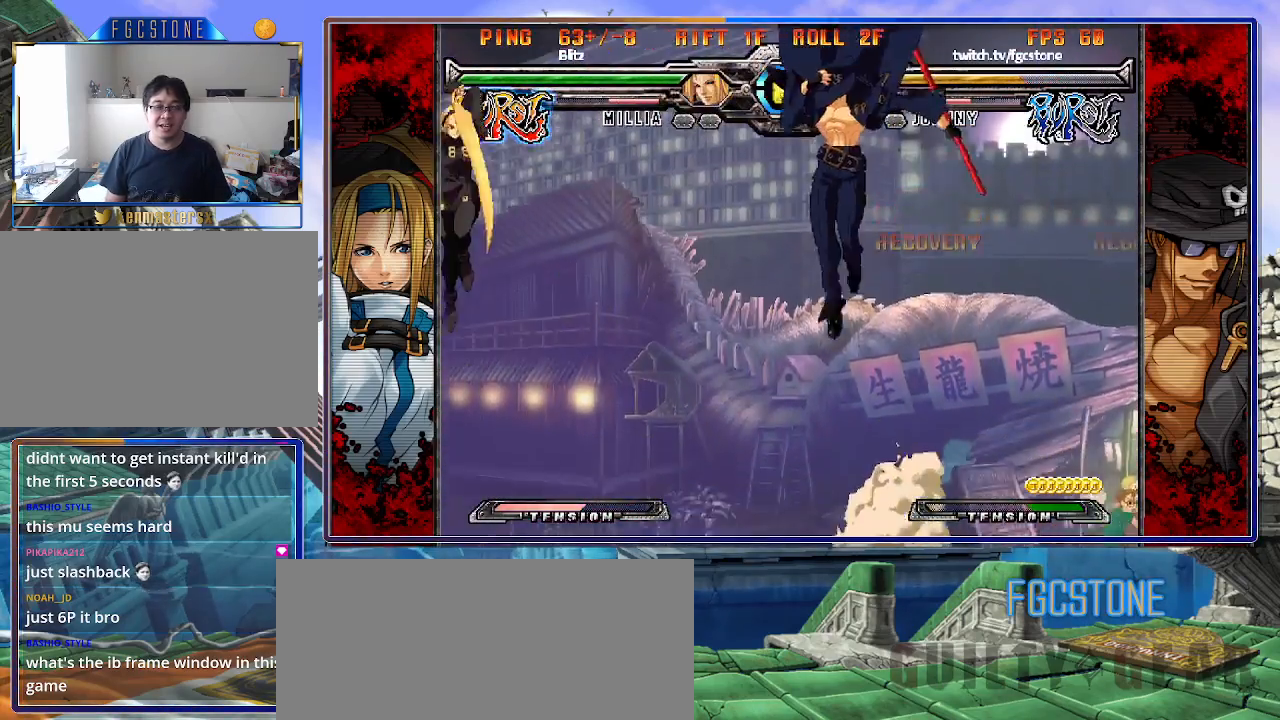
{"buttons": [], "left_stick": "center", "events": [[33, "left_stick", "down-right"], [117, "left_stick", "down-left"], [233, "HS", "down"], [233, "left_stick", "center"], [300, "HS", "up"]]}
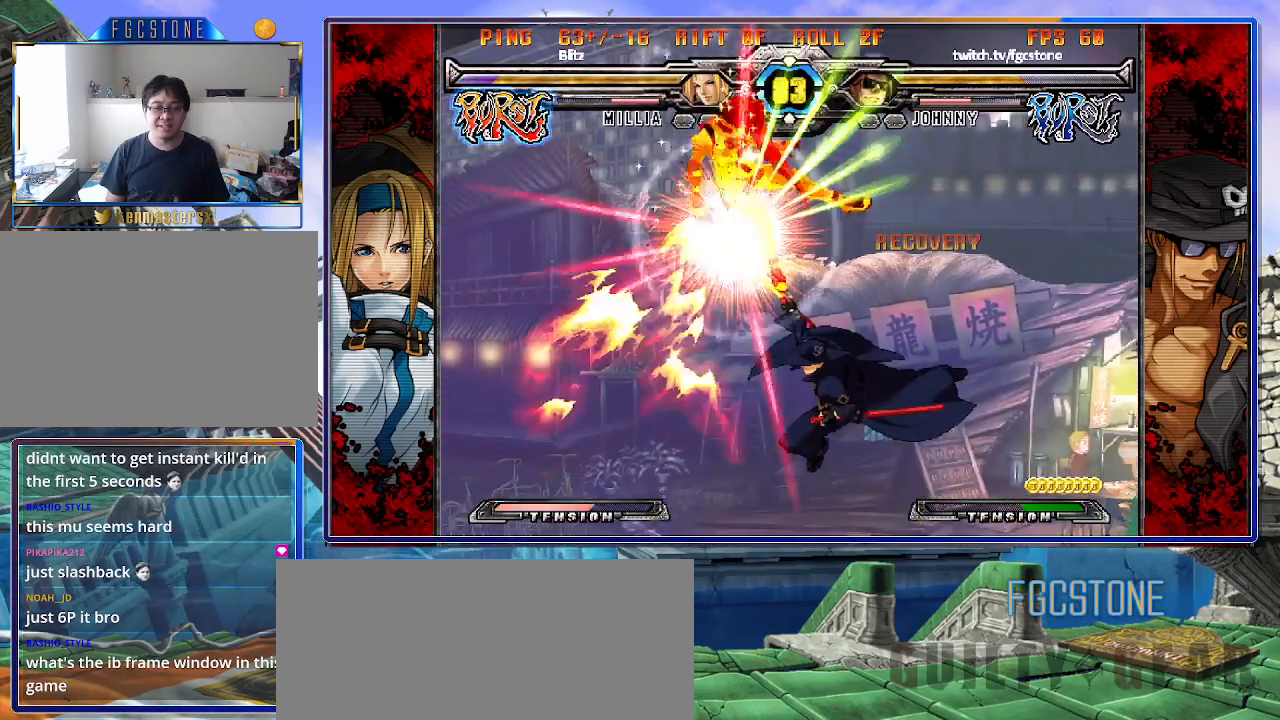
{"buttons": [], "left_stick": "center", "events": []}
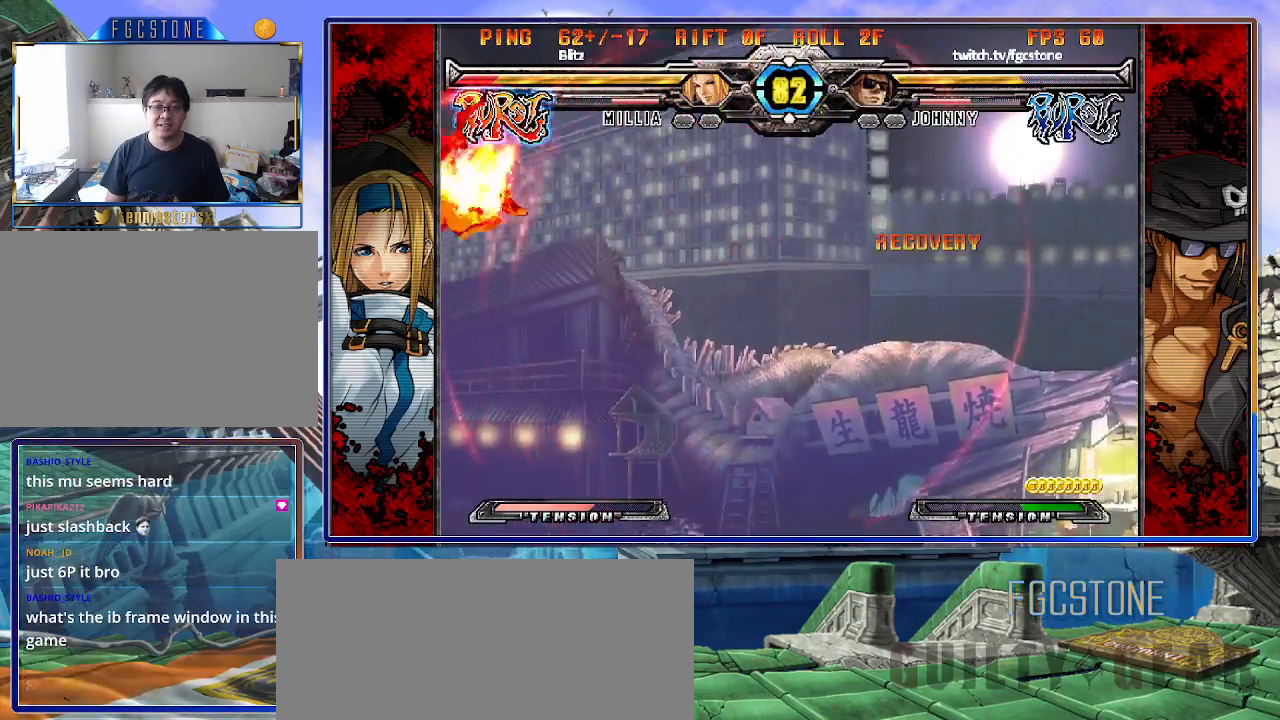
{"buttons": [], "left_stick": "right", "events": [[233, "left_stick", "right"]]}
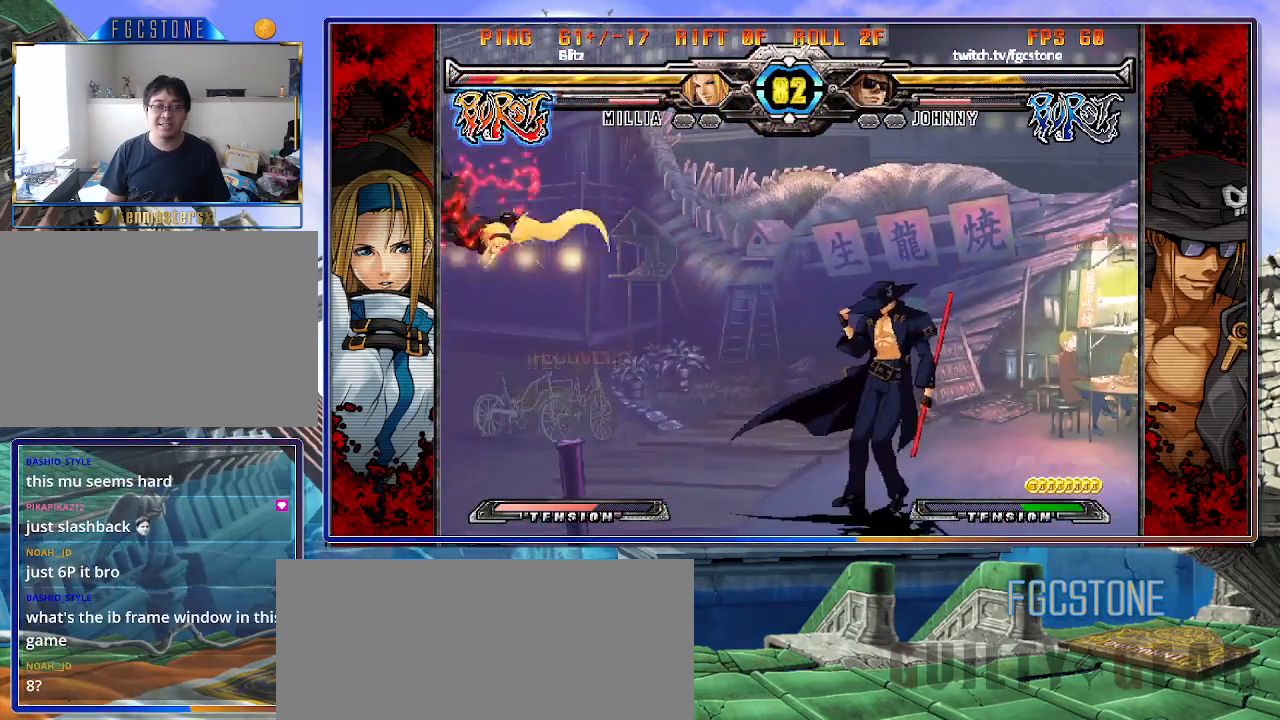
{"buttons": [], "left_stick": "down-right", "events": [[433, "left_stick", "down-right"]]}
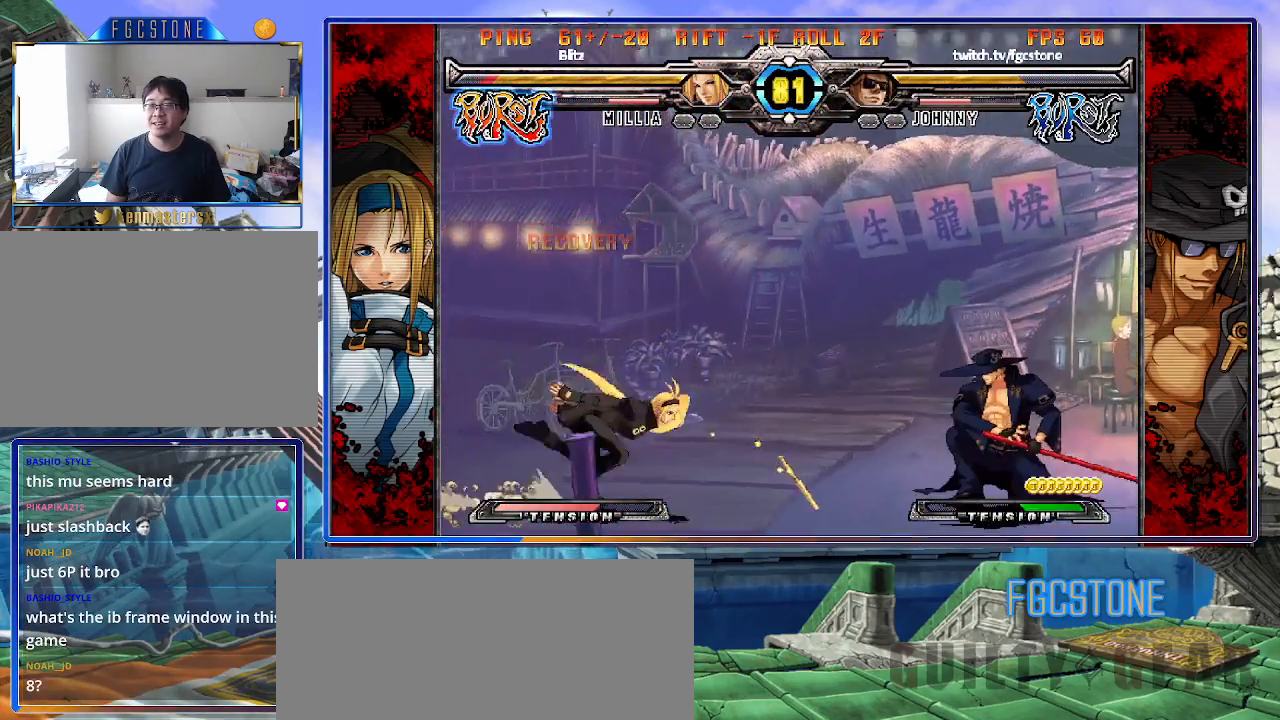
{"buttons": [], "left_stick": "down-right", "events": [[133, "HS", "down"], [267, "HS", "up"]]}
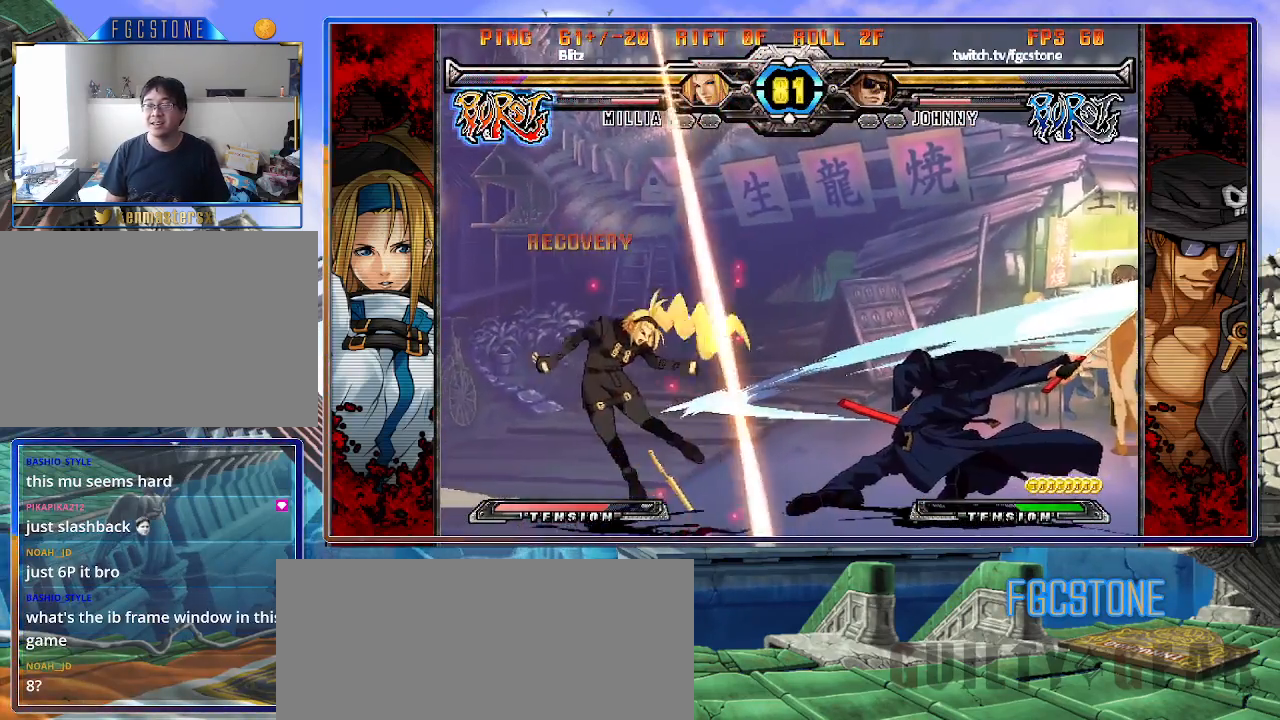
{"buttons": [], "left_stick": "left", "events": [[200, "left_stick", "center"], [450, "left_stick", "left"]]}
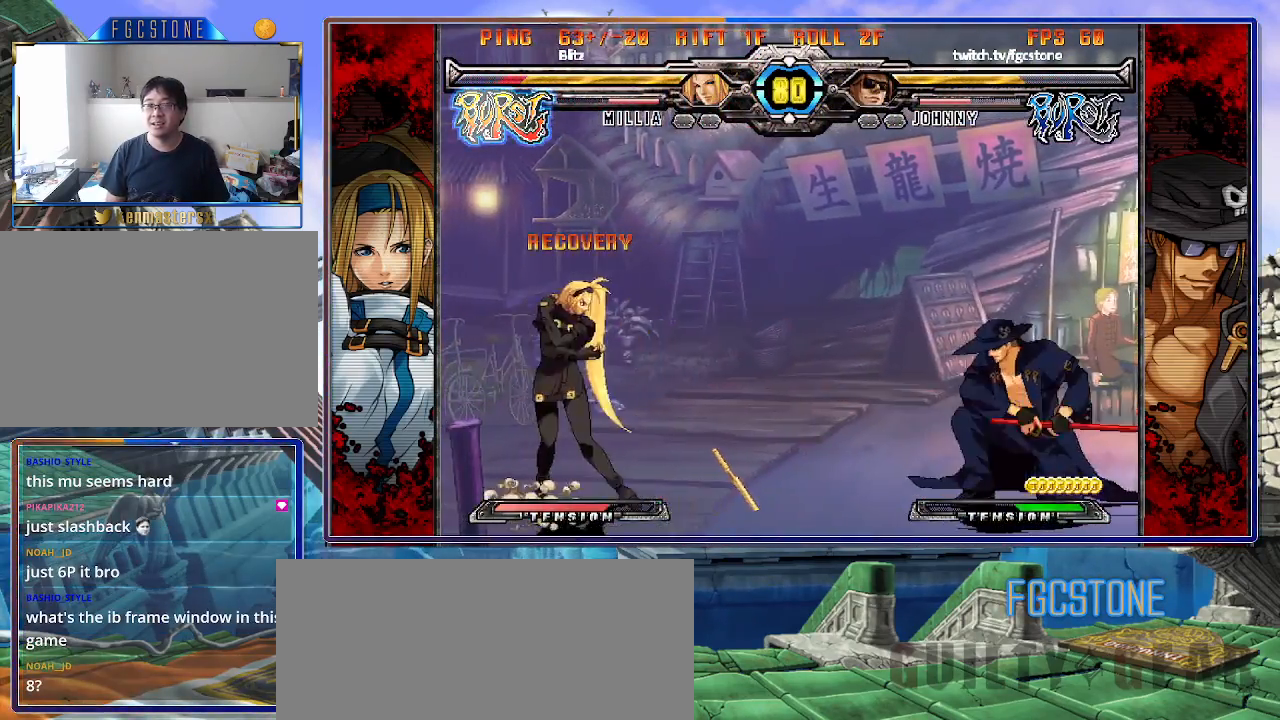
{"buttons": ["S"], "left_stick": "right", "events": [[17, "left_stick", "center"], [83, "left_stick", "left"], [200, "left_stick", "right"], [283, "K", "down"], [383, "K", "up"], [433, "S", "down"]]}
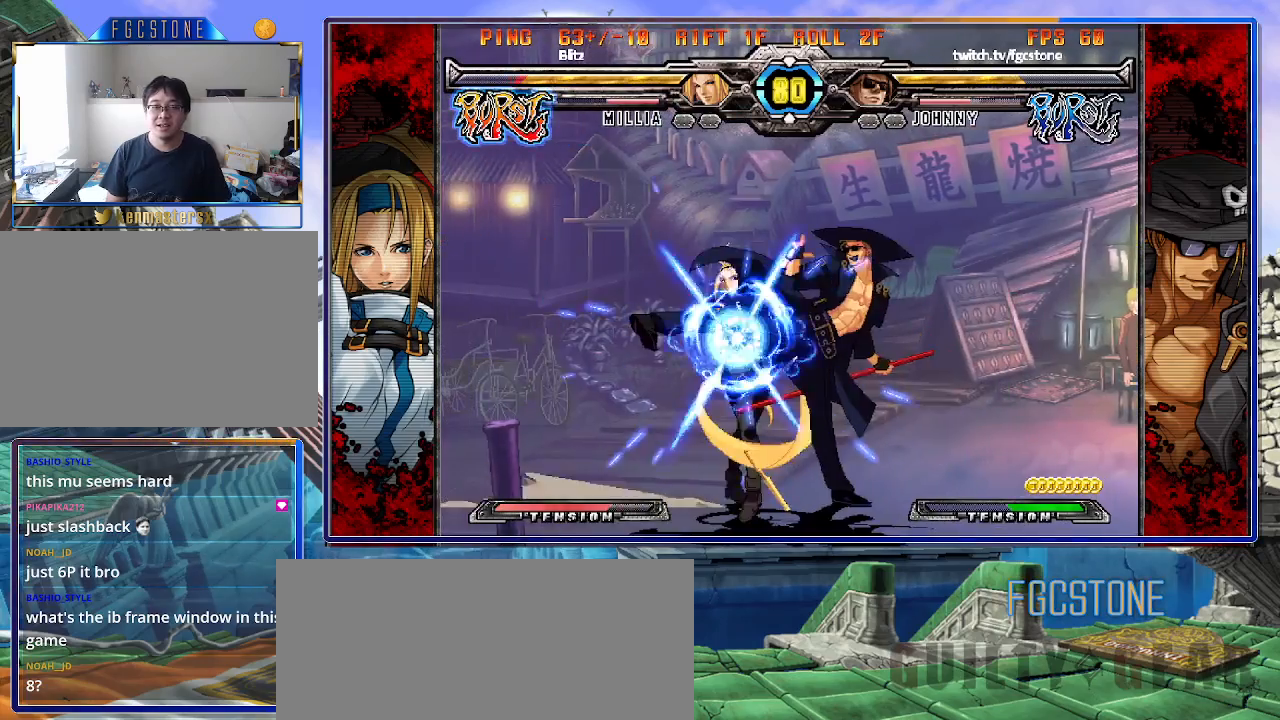
{"buttons": [], "left_stick": "down-right", "events": [[67, "S", "up"], [233, "left_stick", "down-right"], [300, "K", "down"], [400, "K", "up"]]}
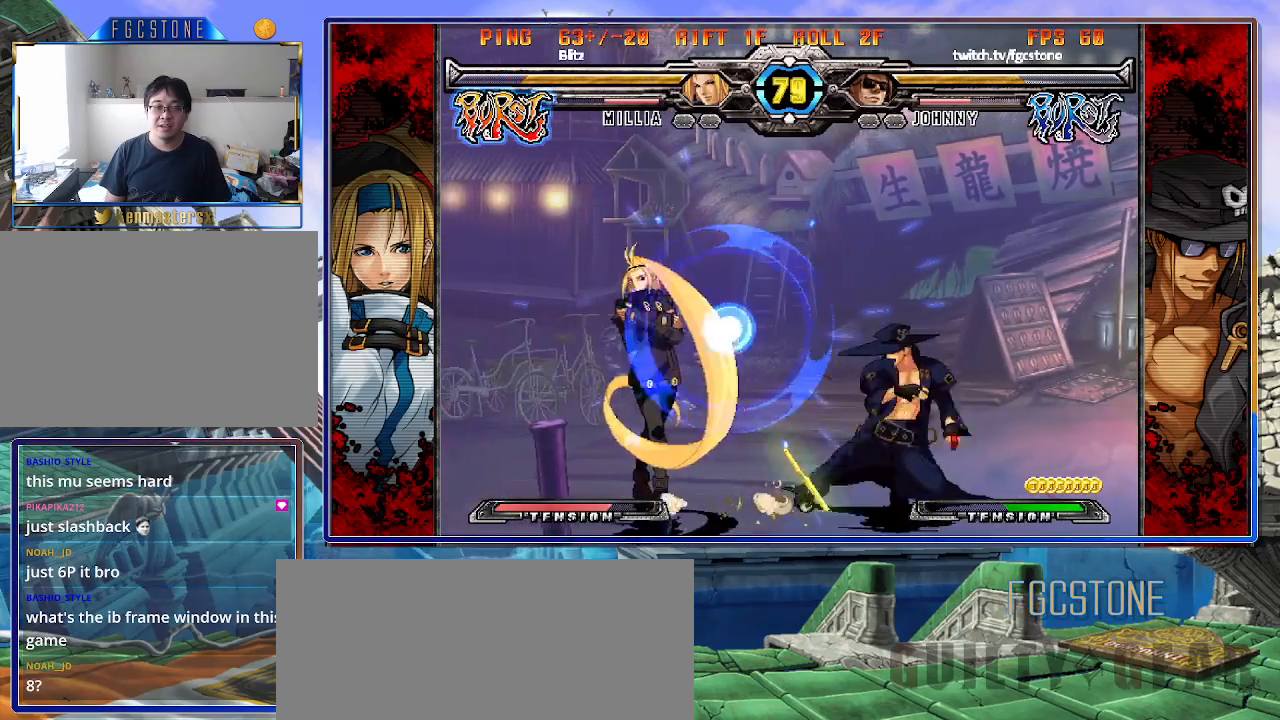
{"buttons": [], "left_stick": "down-right", "events": [[333, "D", "down"], [450, "D", "up"]]}
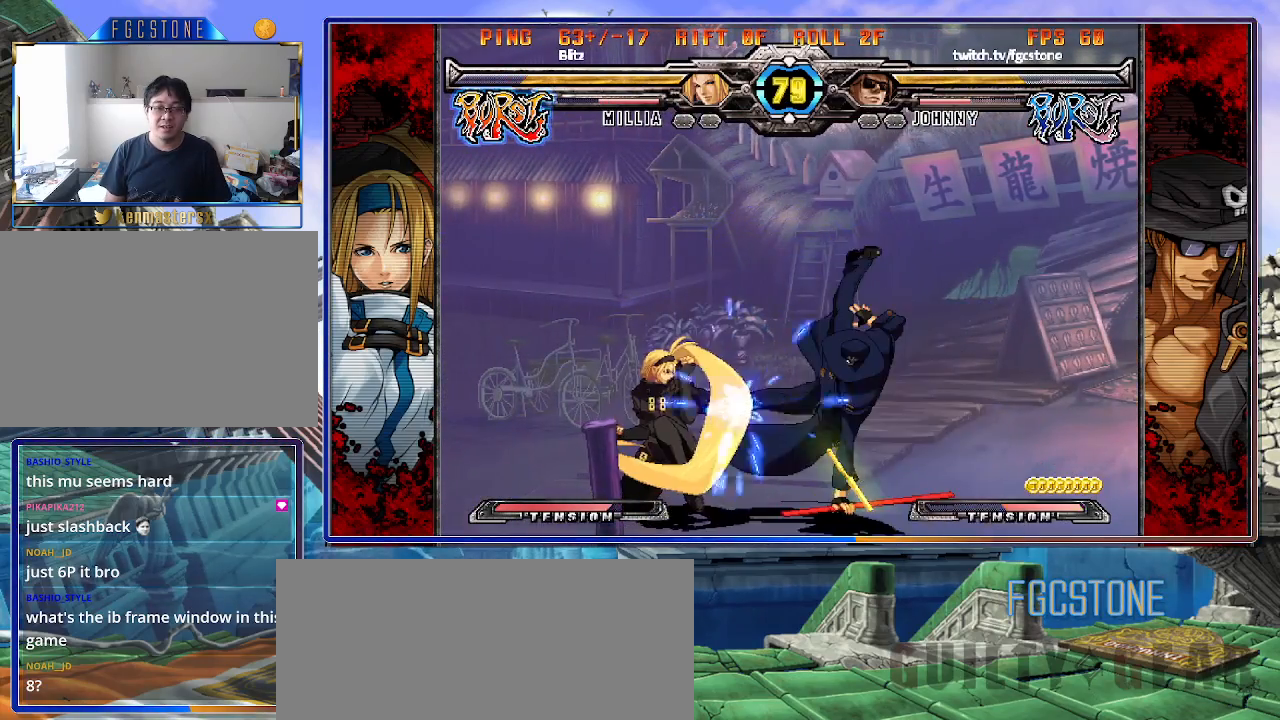
{"buttons": [], "left_stick": "center", "events": [[67, "left_stick", "down-left"], [167, "HS", "down"], [167, "left_stick", "center"], [217, "HS", "up"]]}
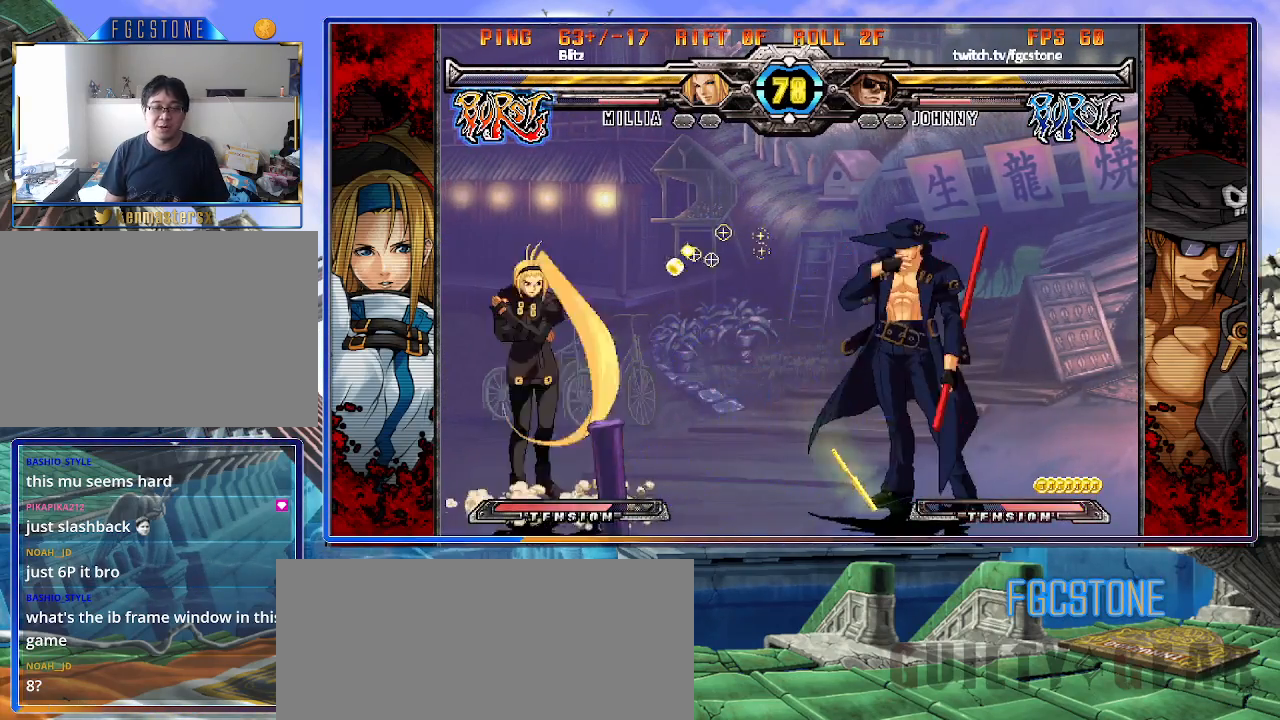
{"buttons": [], "left_stick": "right", "events": [[83, "left_stick", "up-left"], [167, "left_stick", "center"], [217, "left_stick", "left"], [350, "left_stick", "right"]]}
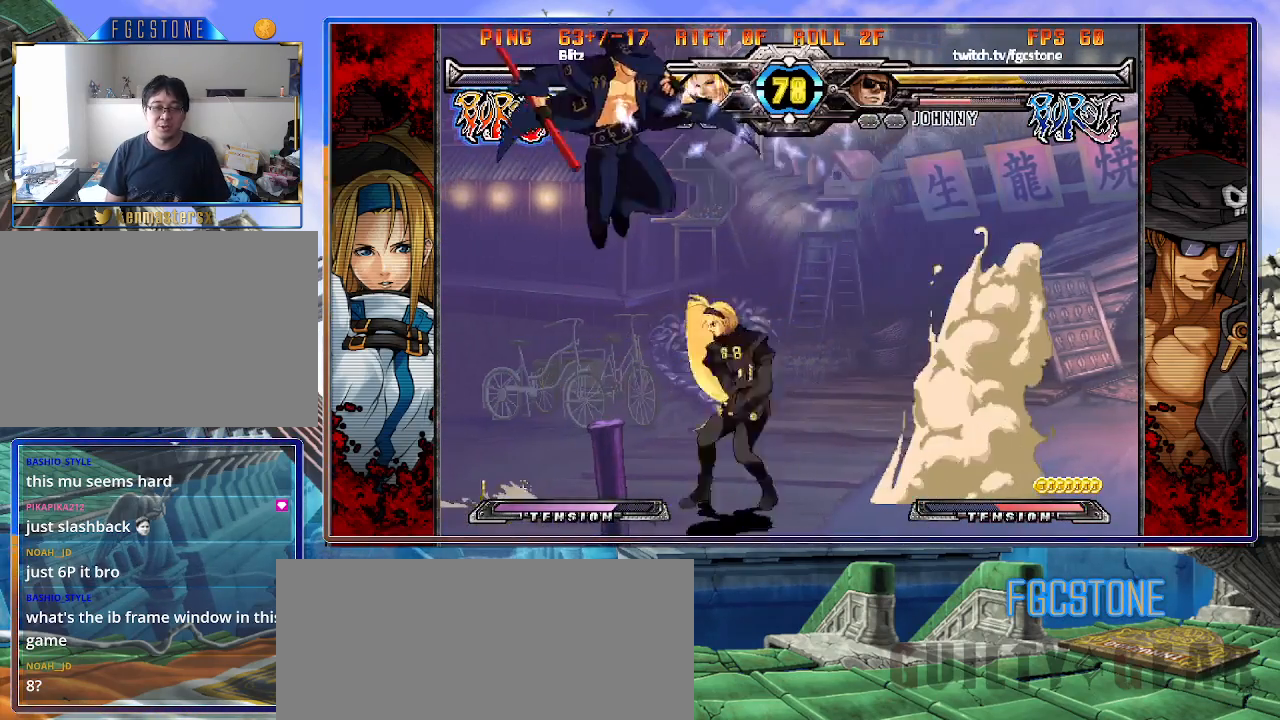
{"buttons": [], "left_stick": "center", "events": [[33, "HS", "down"], [67, "left_stick", "center"], [117, "left_stick", "left"], [183, "HS", "up"], [267, "left_stick", "down-right"], [367, "HS", "down"], [400, "left_stick", "center"], [467, "HS", "up"]]}
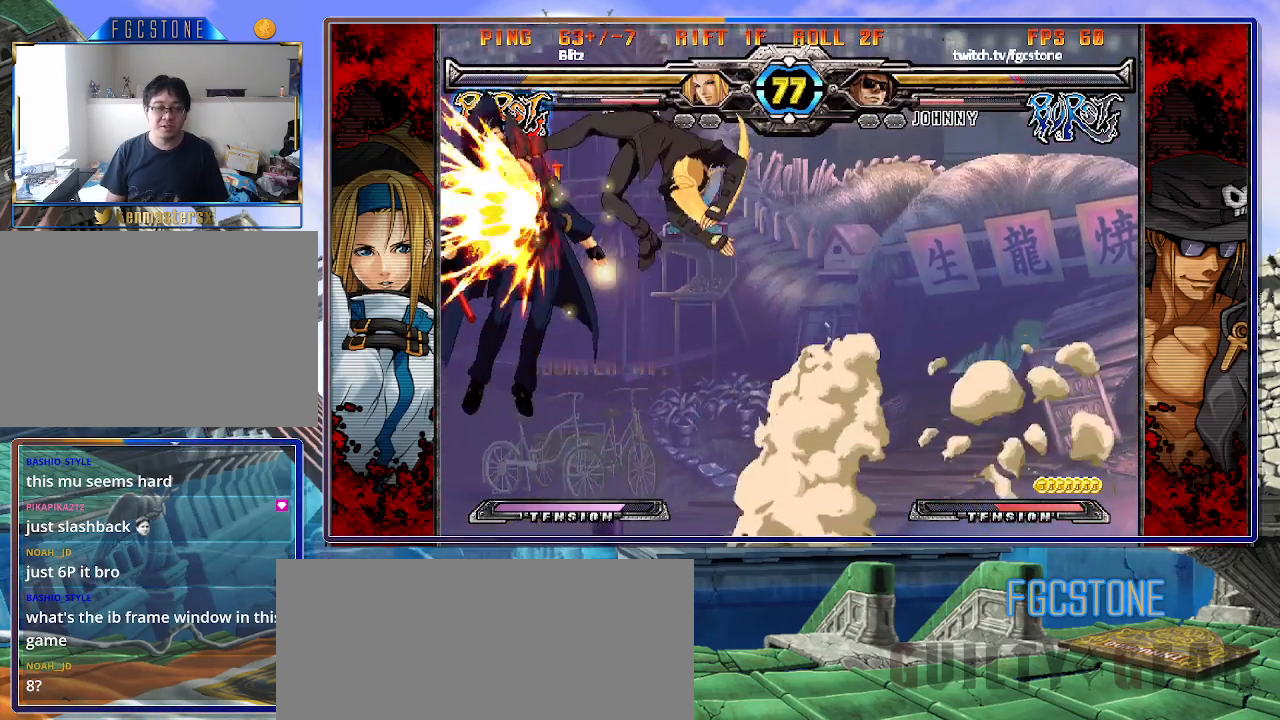
{"buttons": [], "left_stick": "center", "events": []}